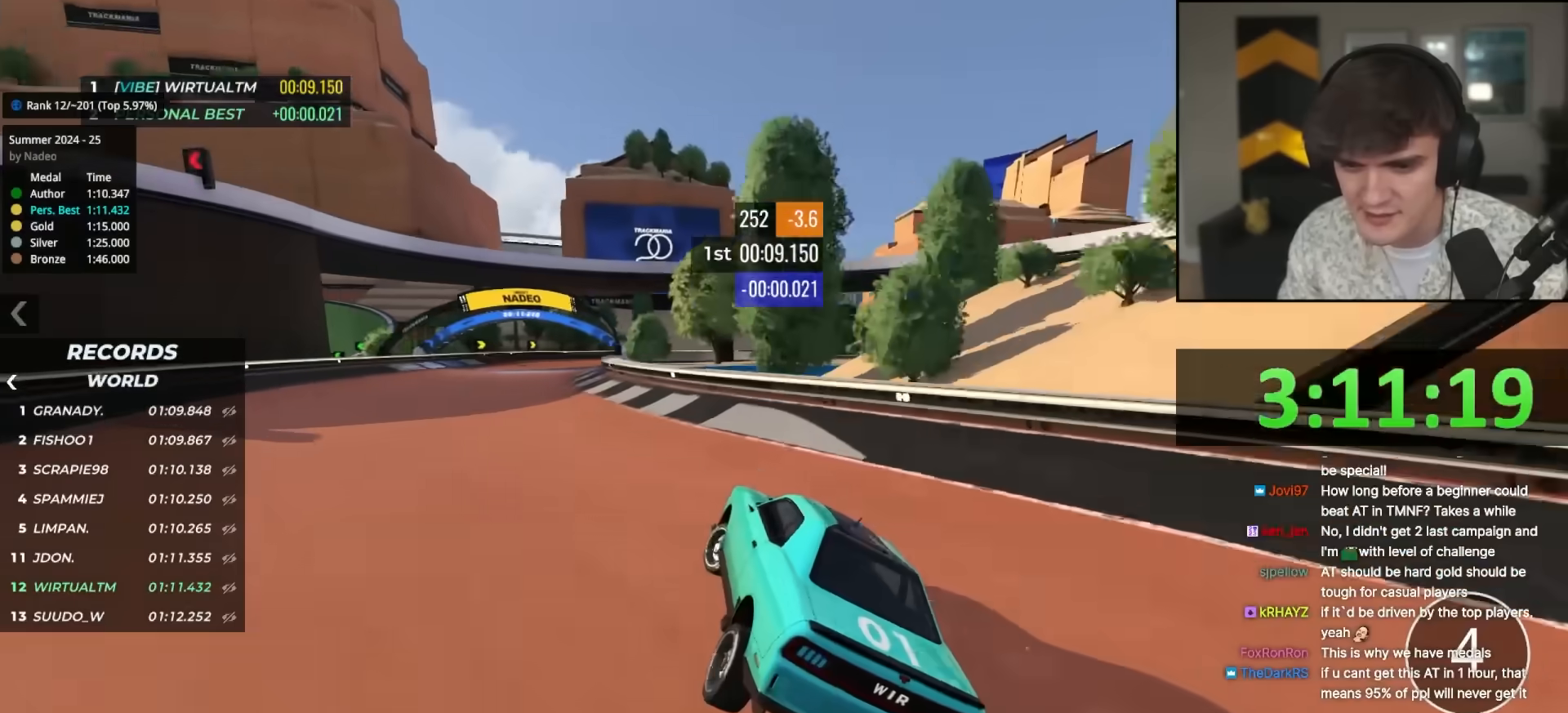
Gameplay with keyboard; each line is a JSON object with the keys held at the frame after it. "events" lists presses ("down") and releases ("up") of "brake", "down", "left", "right" and "up" between this image and that frame as [ms after this image, input, new state], when the widget could be followed in between. No other keys are recorded. Mouse input is not recorded. Key names are as the overlay labels them; some are game actions (e.g. jump) rather than physical keys.
{"keys": ["up"], "events": [[83, "left", "up"], [133, "left", "down"], [217, "left", "up"], [417, "right", "down"], [500, "right", "up"]]}
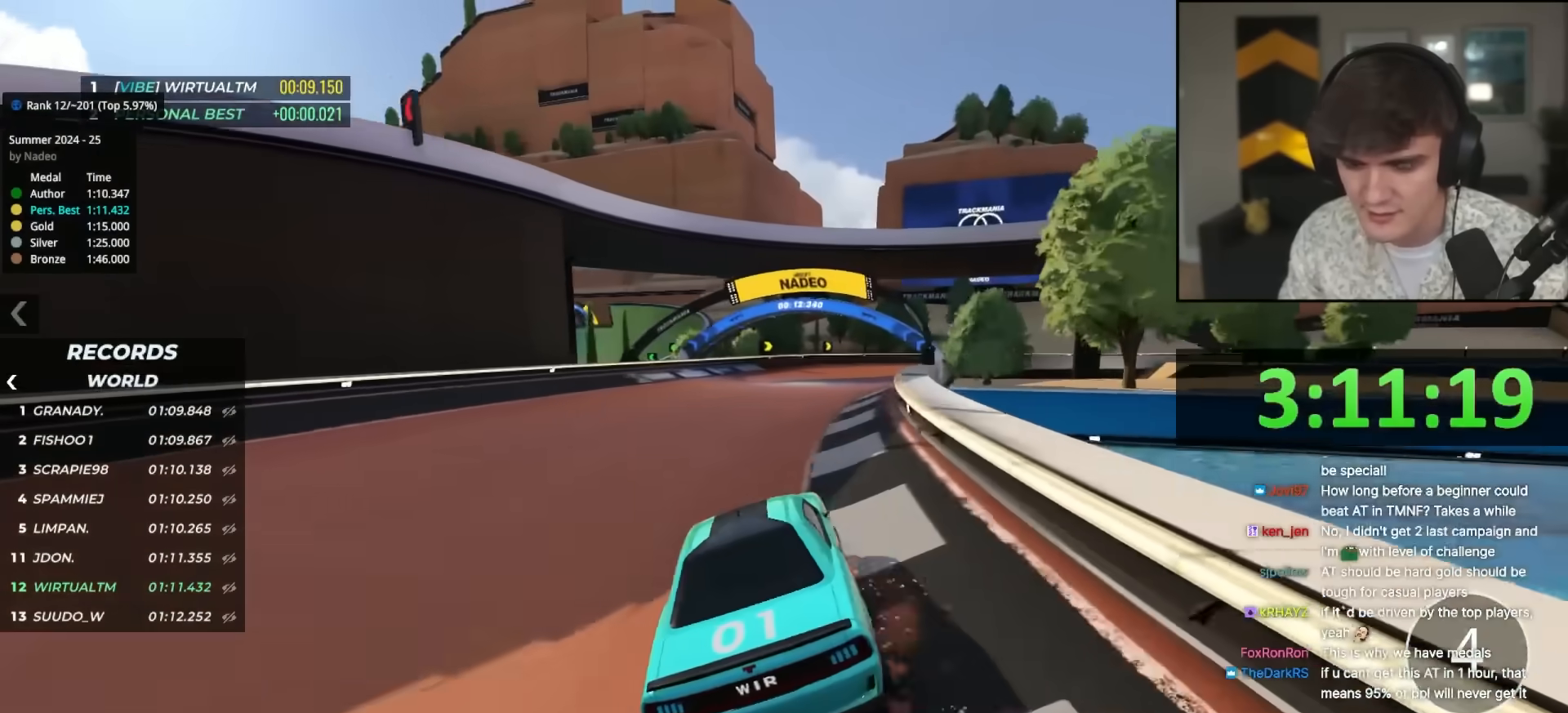
{"keys": ["up"], "events": [[283, "right", "down"], [383, "right", "up"]]}
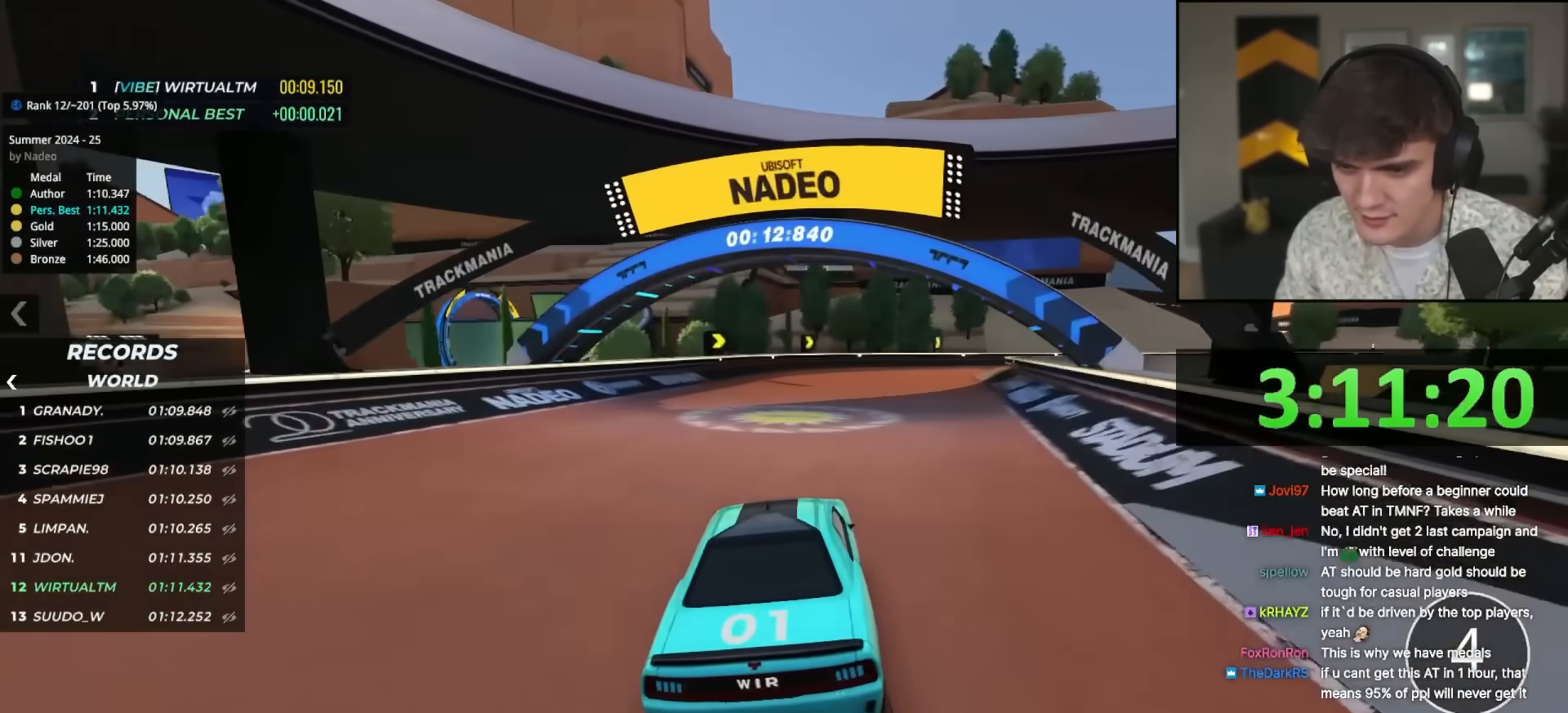
{"keys": ["right", "up"], "events": [[17, "right", "down"], [117, "right", "up"], [217, "right", "down"], [350, "right", "up"], [450, "right", "down"]]}
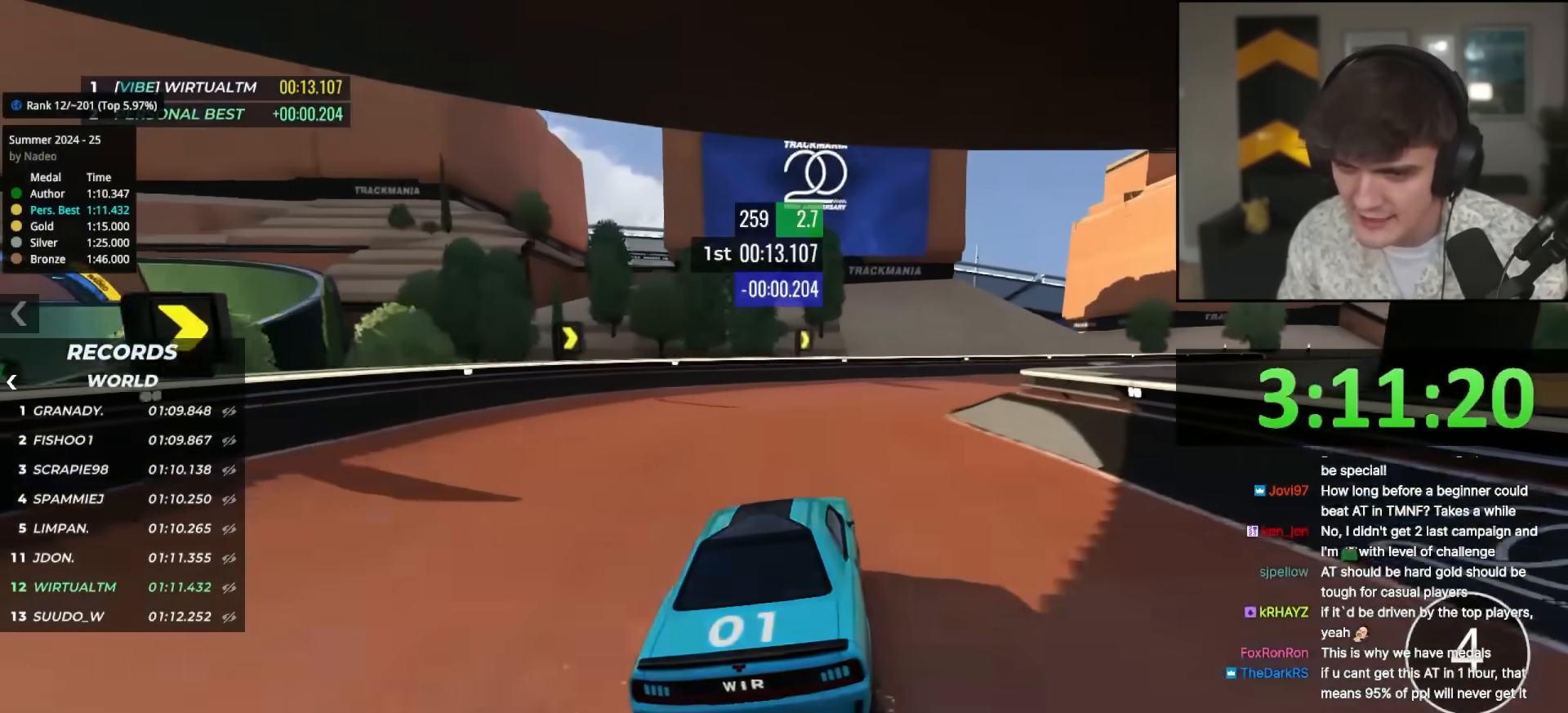
{"keys": ["right", "up"], "events": [[33, "right", "up"], [83, "right", "down"], [217, "right", "up"], [317, "right", "down"], [417, "right", "up"], [467, "right", "down"]]}
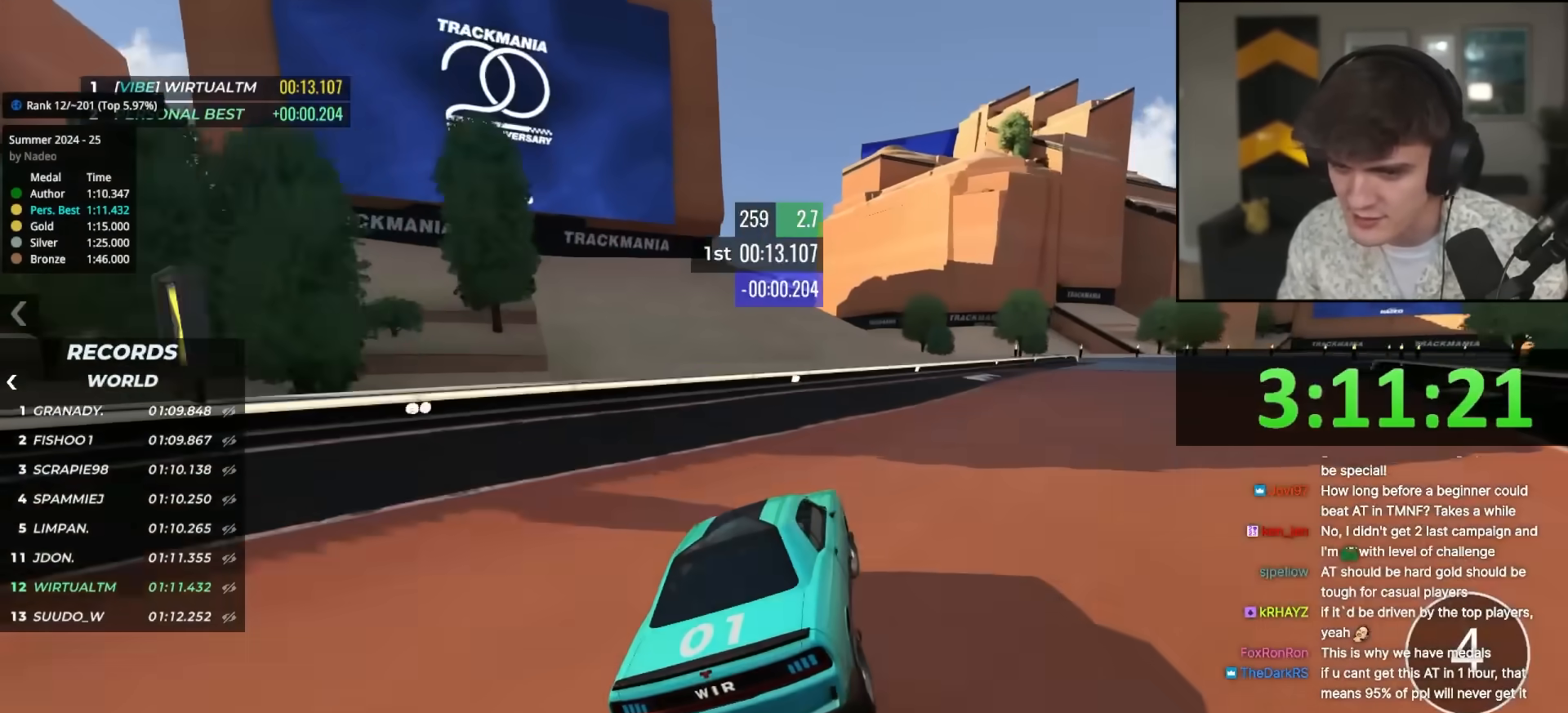
{"keys": ["right", "up"], "events": [[200, "right", "up"], [233, "right", "down"], [383, "right", "up"], [433, "right", "down"]]}
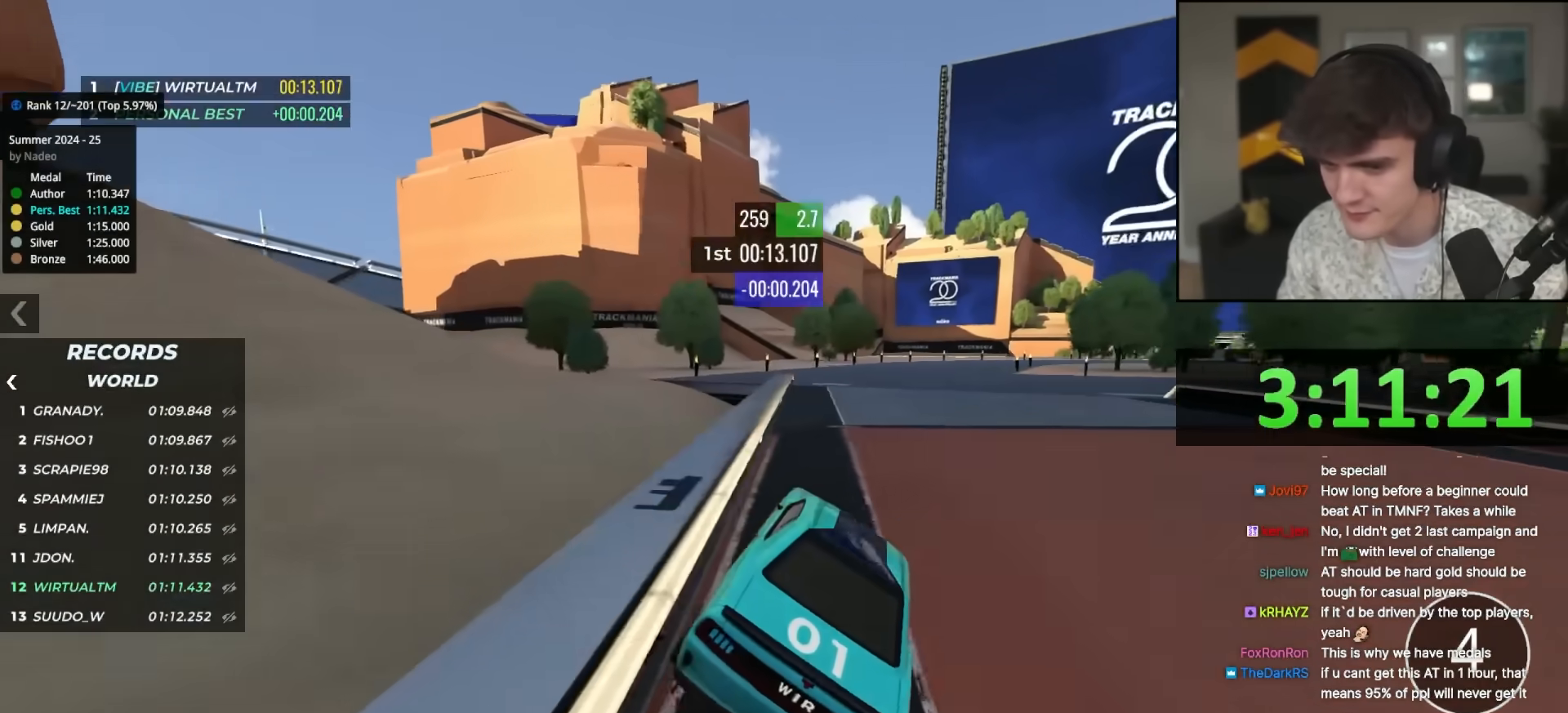
{"keys": ["up"], "events": [[17, "right", "up"], [117, "left", "down"], [250, "left", "up"]]}
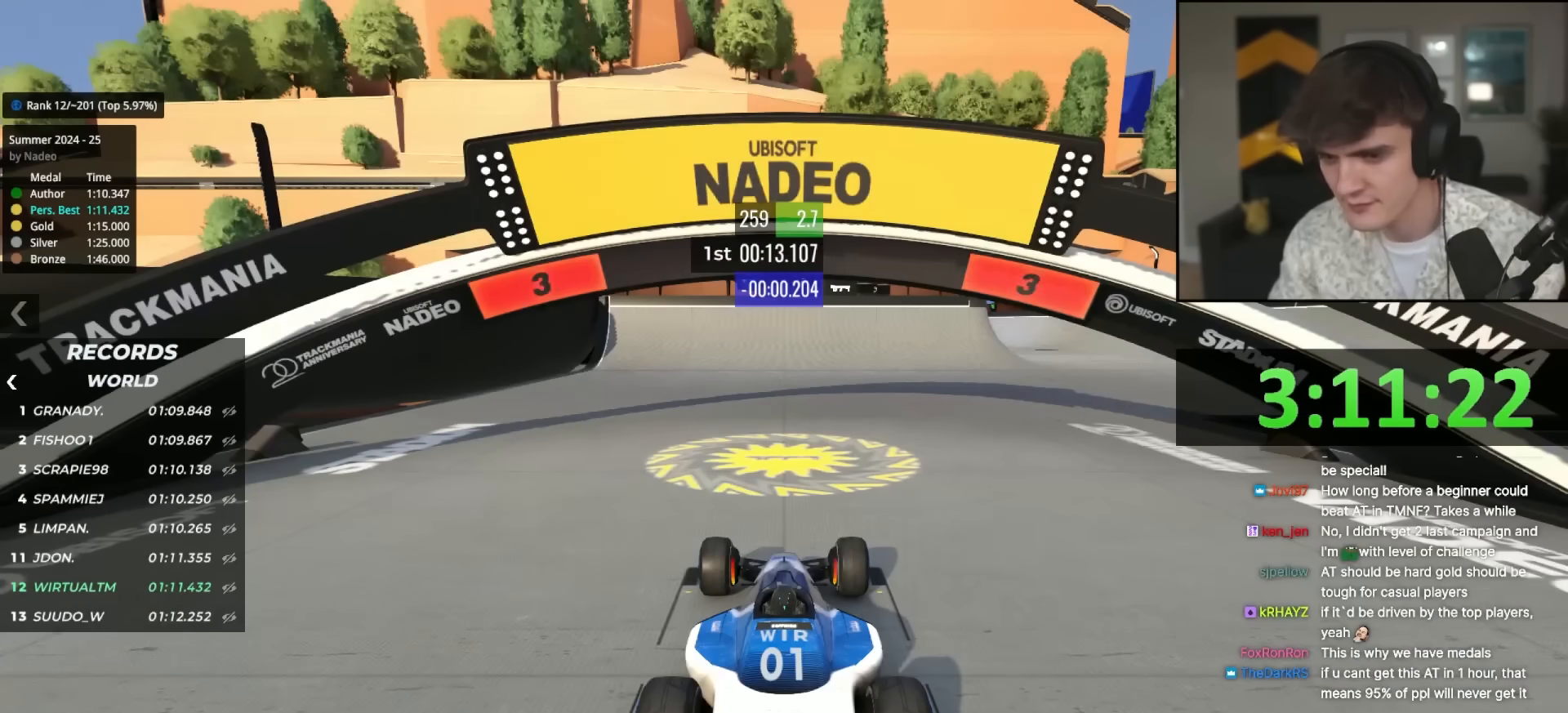
{"keys": ["up"], "events": []}
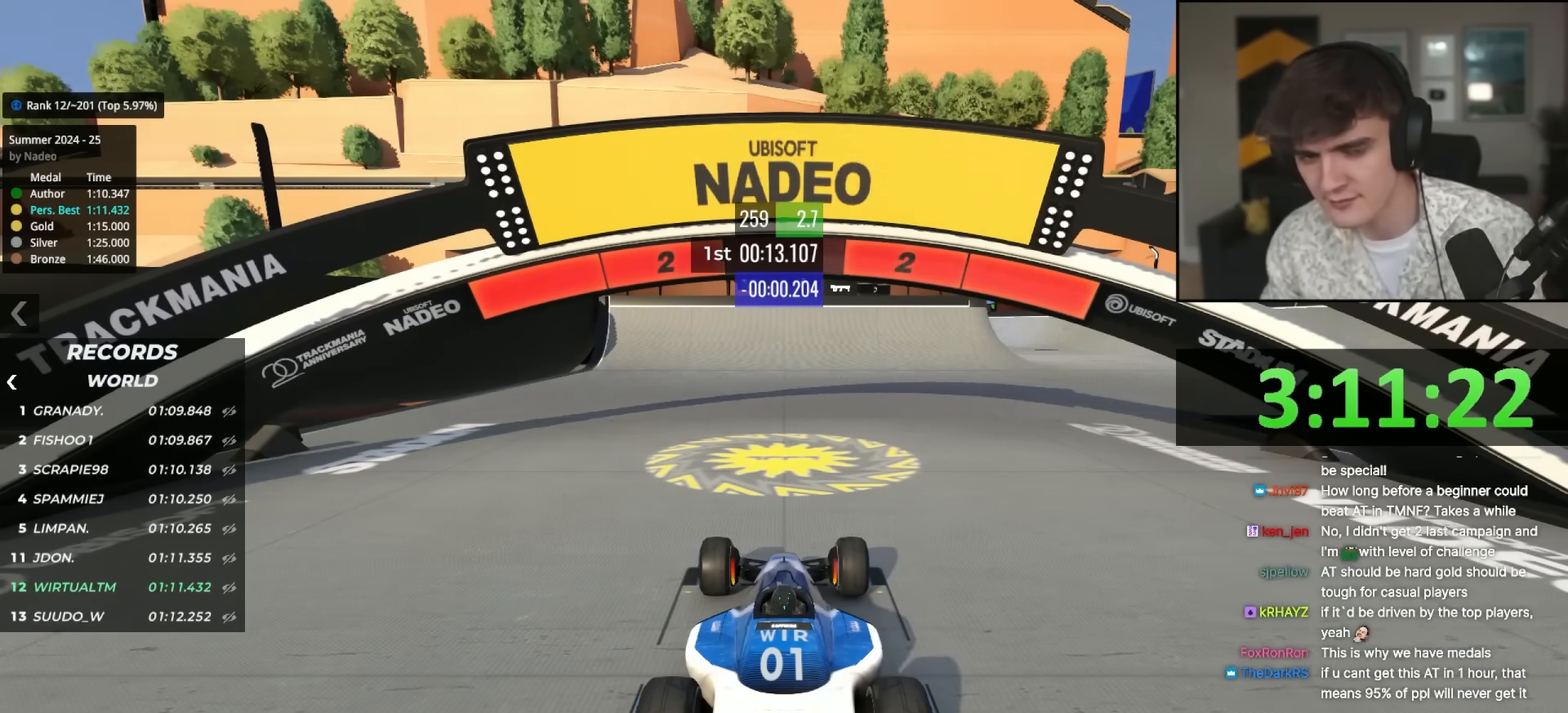
{"keys": ["up"], "events": []}
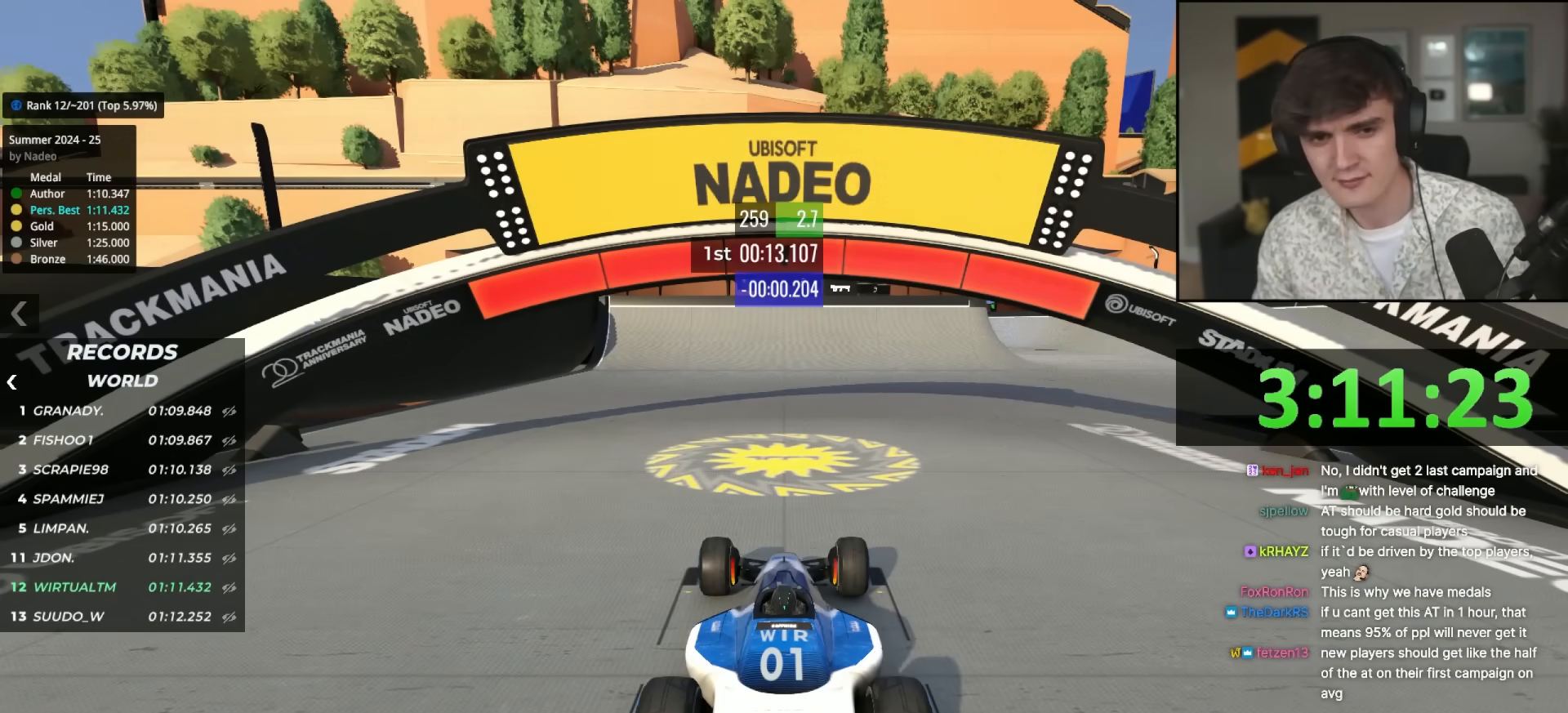
{"keys": ["up"], "events": []}
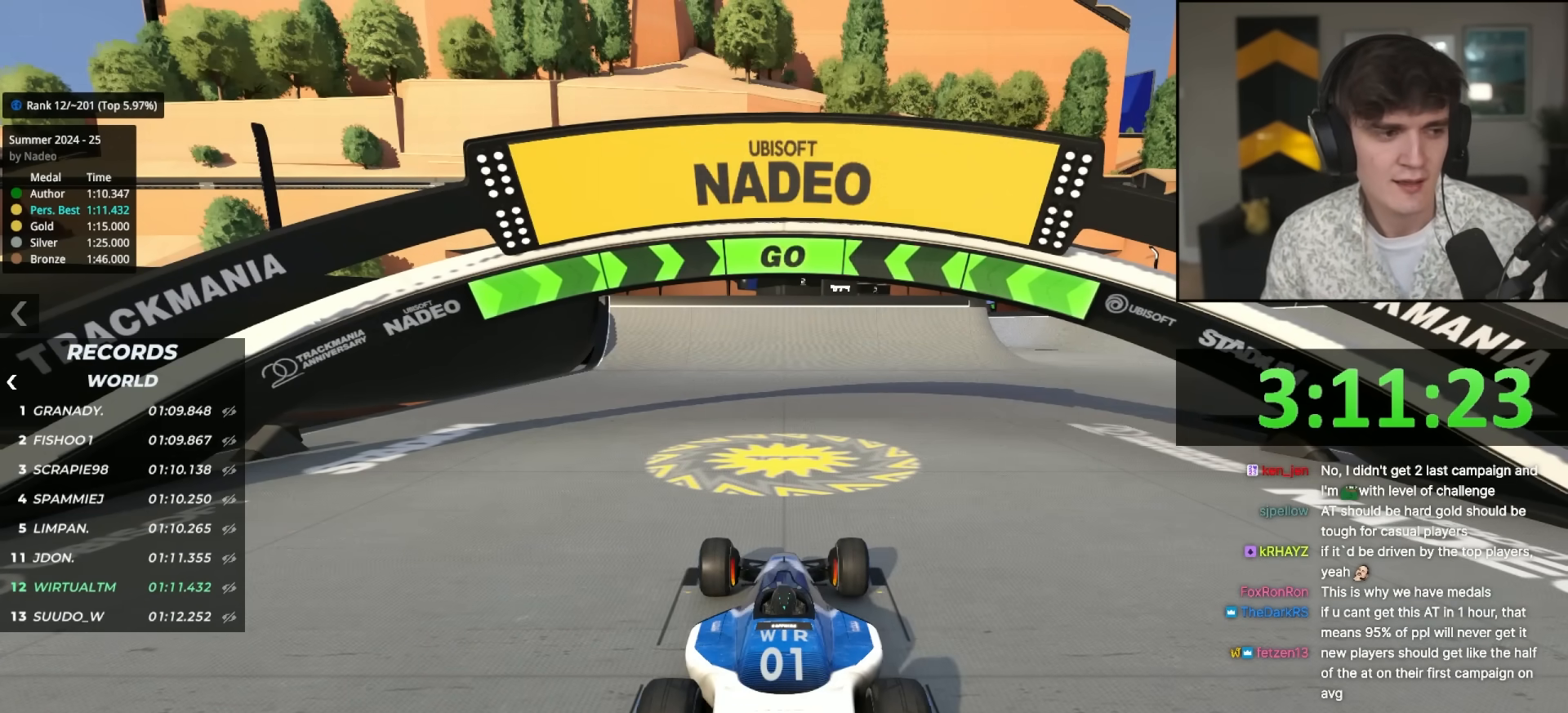
{"keys": ["right", "up"], "events": [[417, "right", "down"]]}
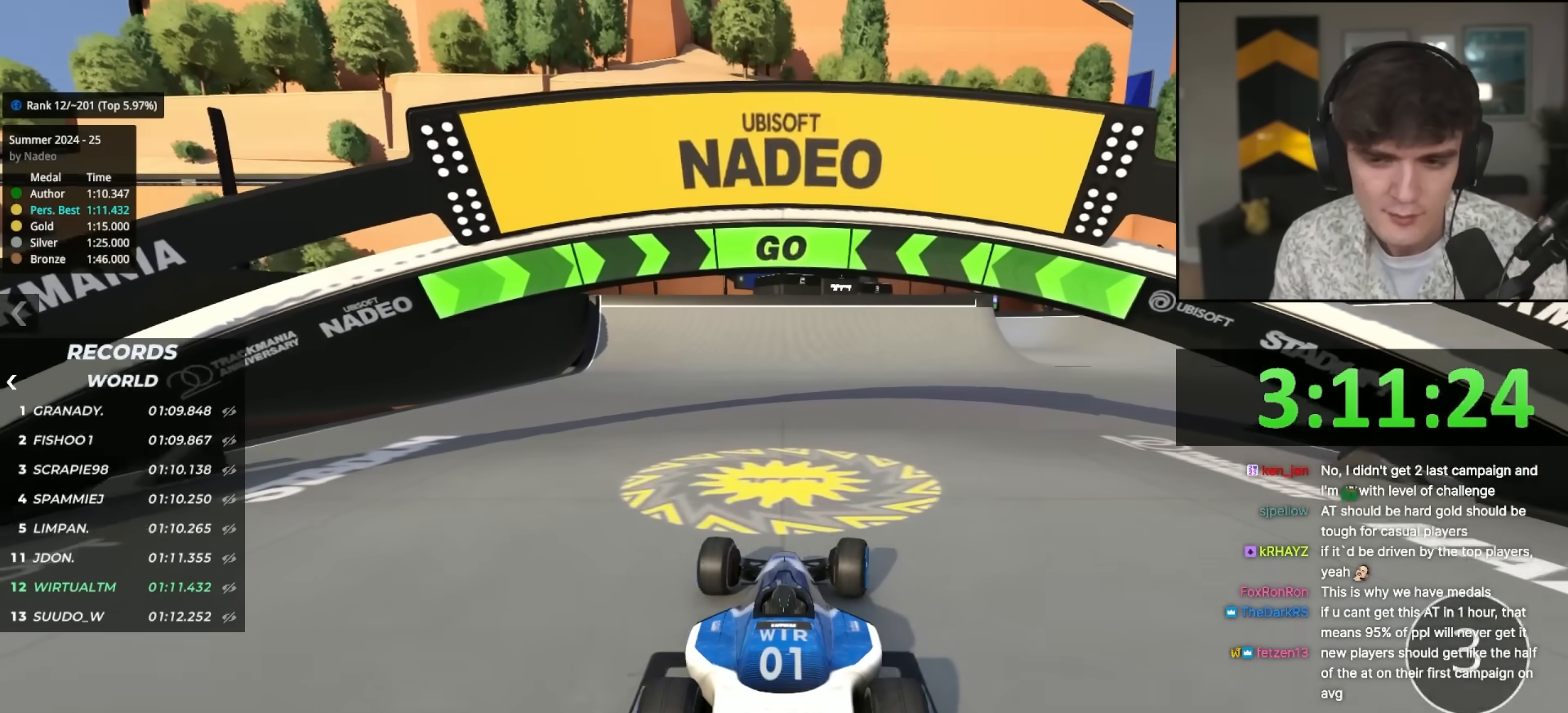
{"keys": ["right", "up"], "events": []}
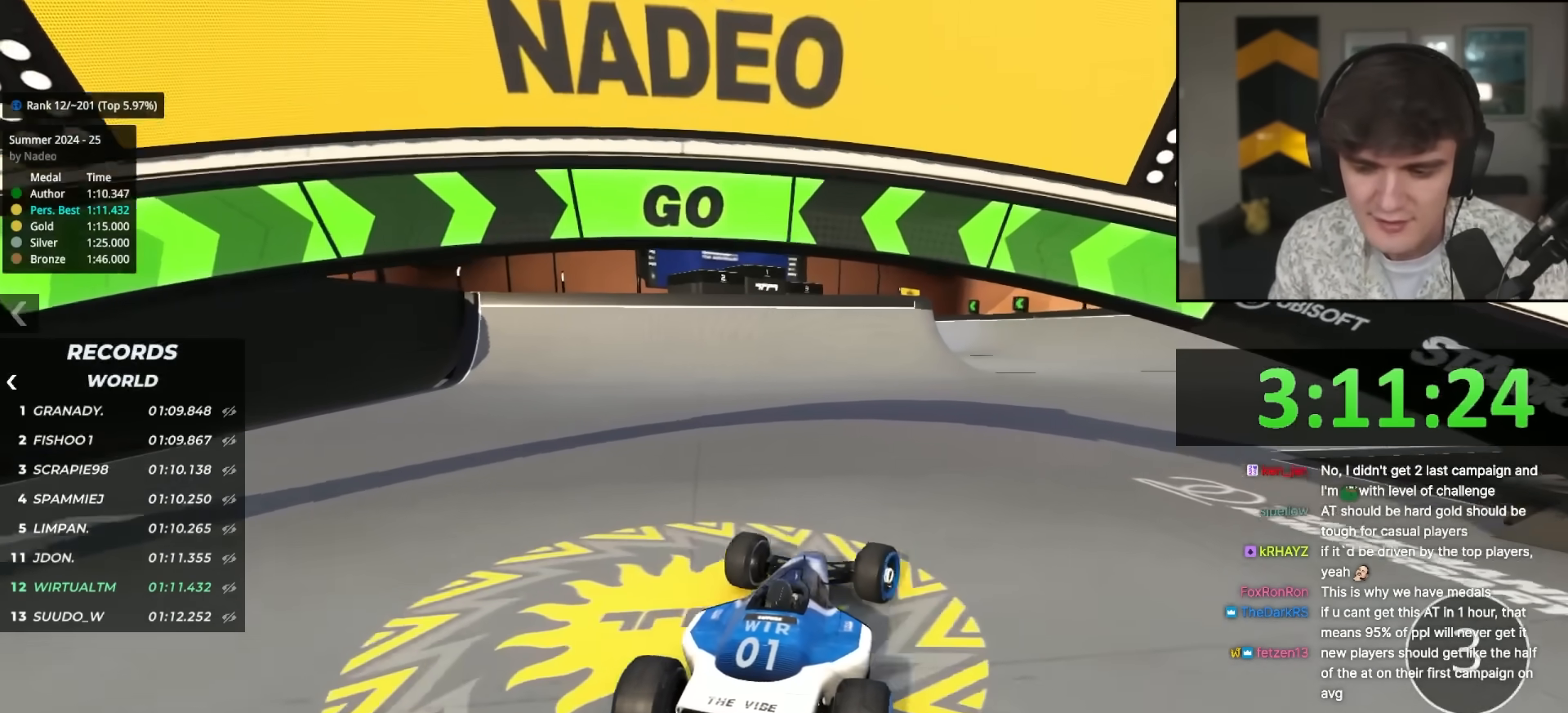
{"keys": ["up"], "events": [[200, "right", "up"]]}
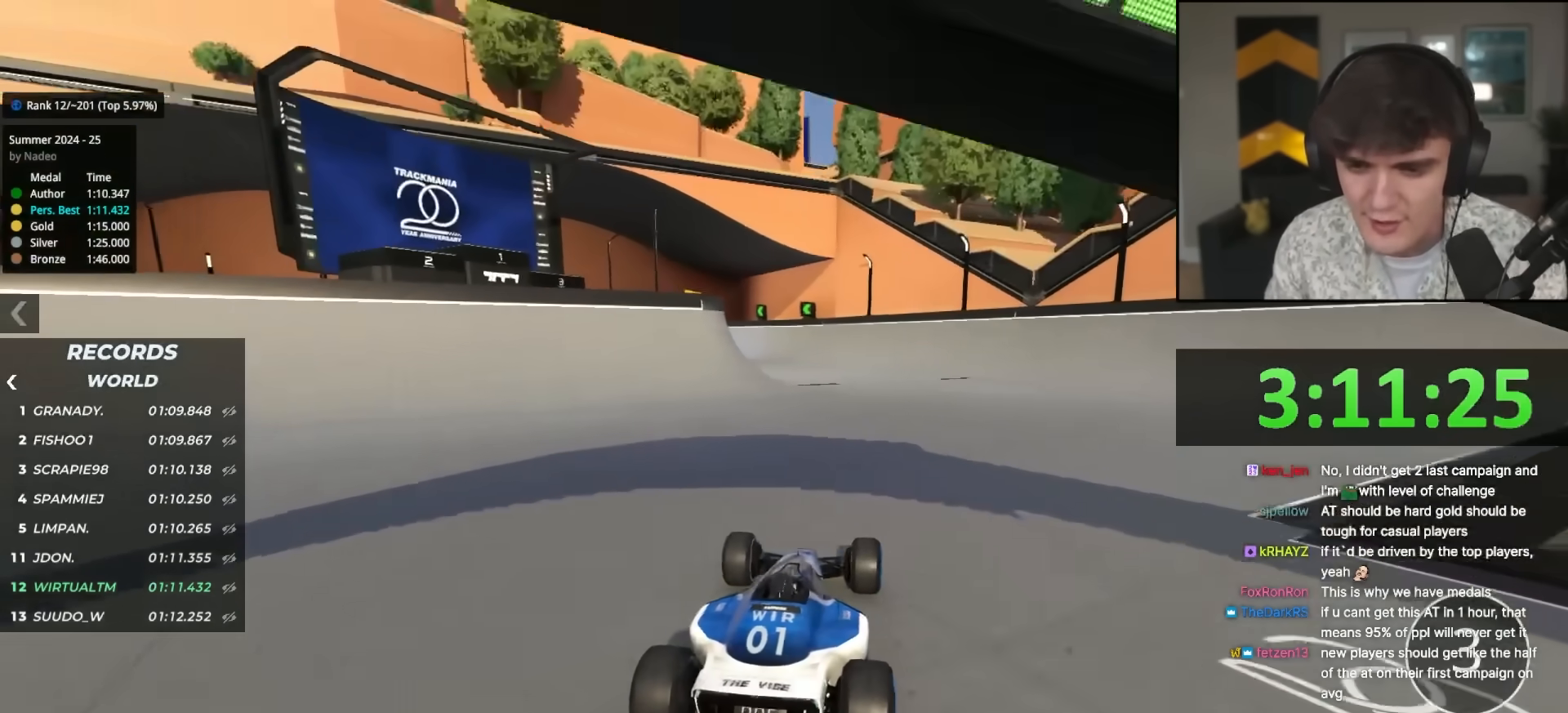
{"keys": ["up"], "events": []}
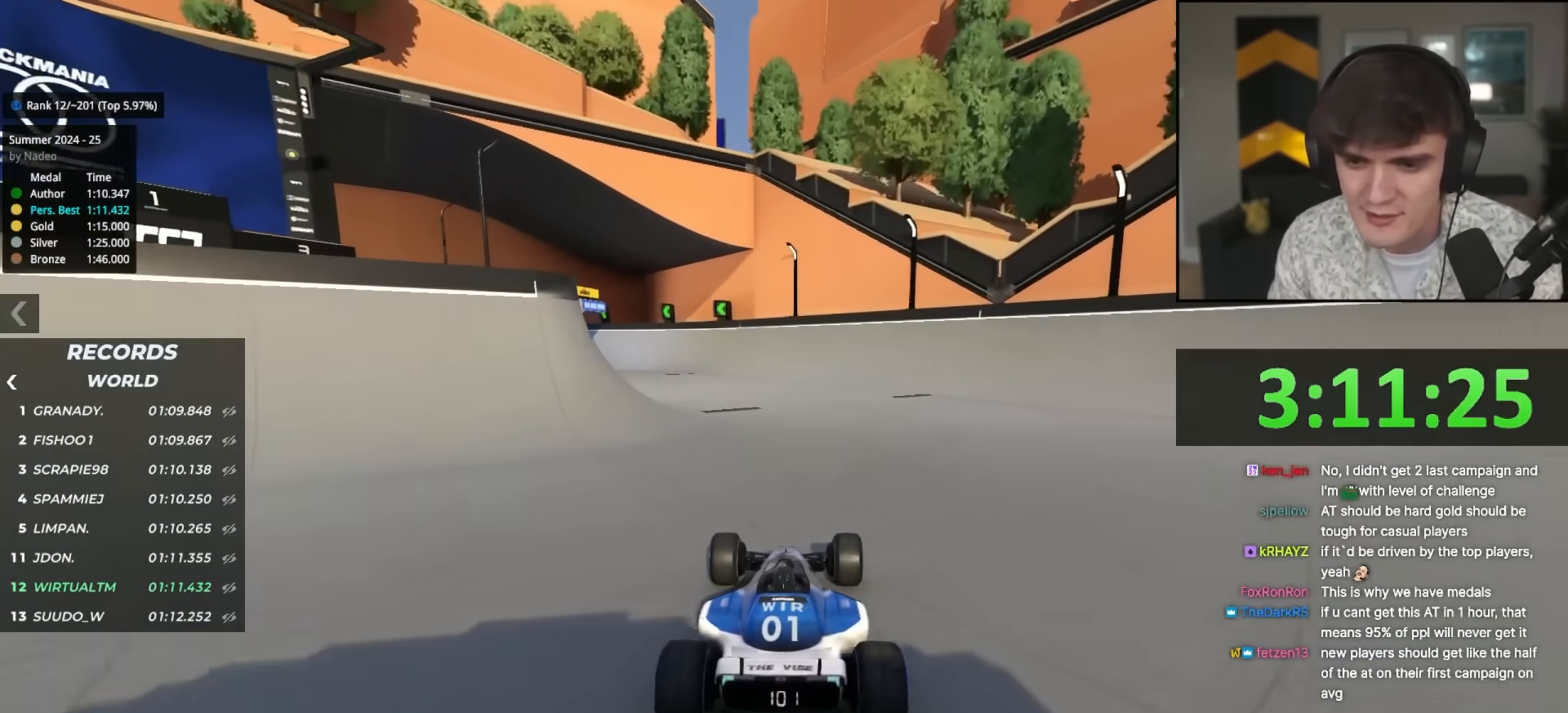
{"keys": ["left", "up"], "events": [[467, "left", "down"]]}
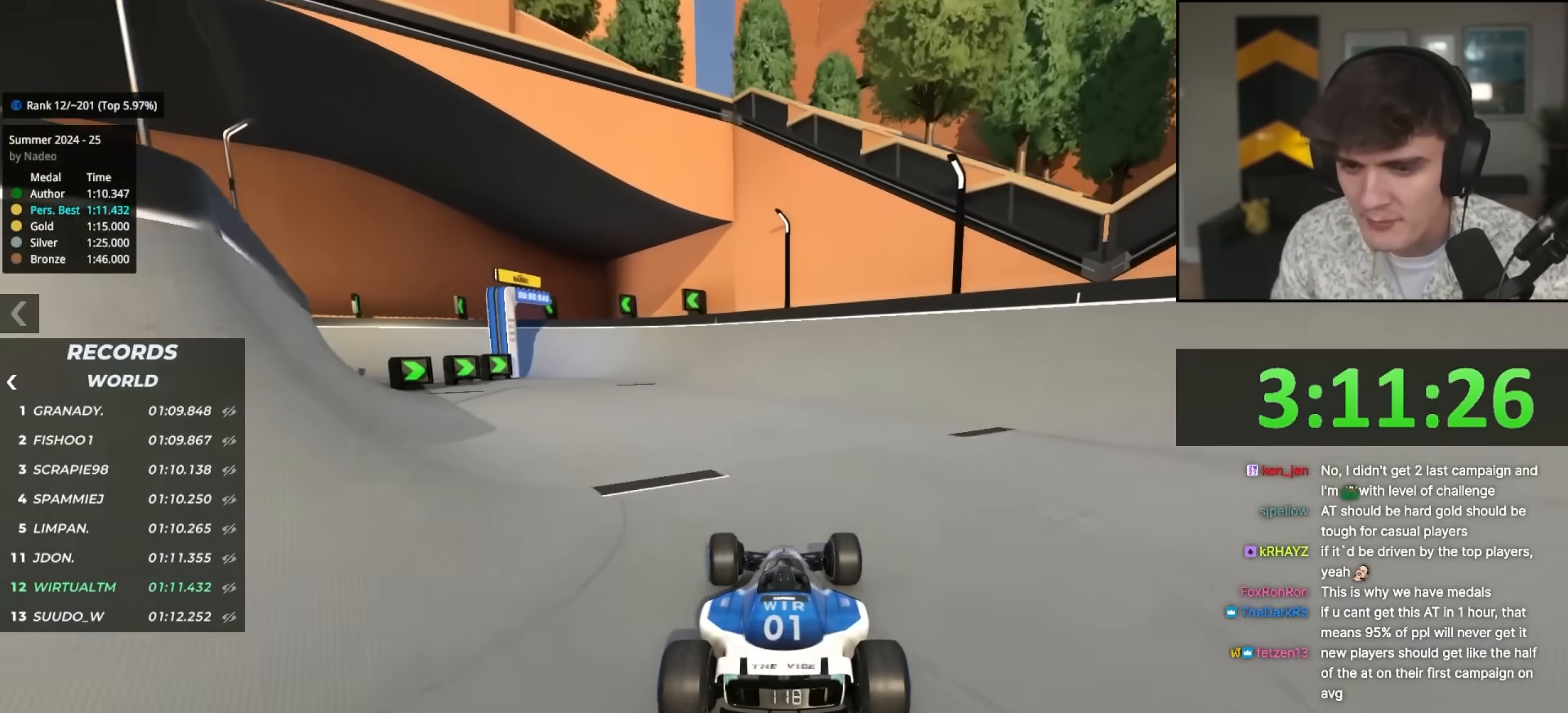
{"keys": ["up"], "events": [[67, "left", "up"]]}
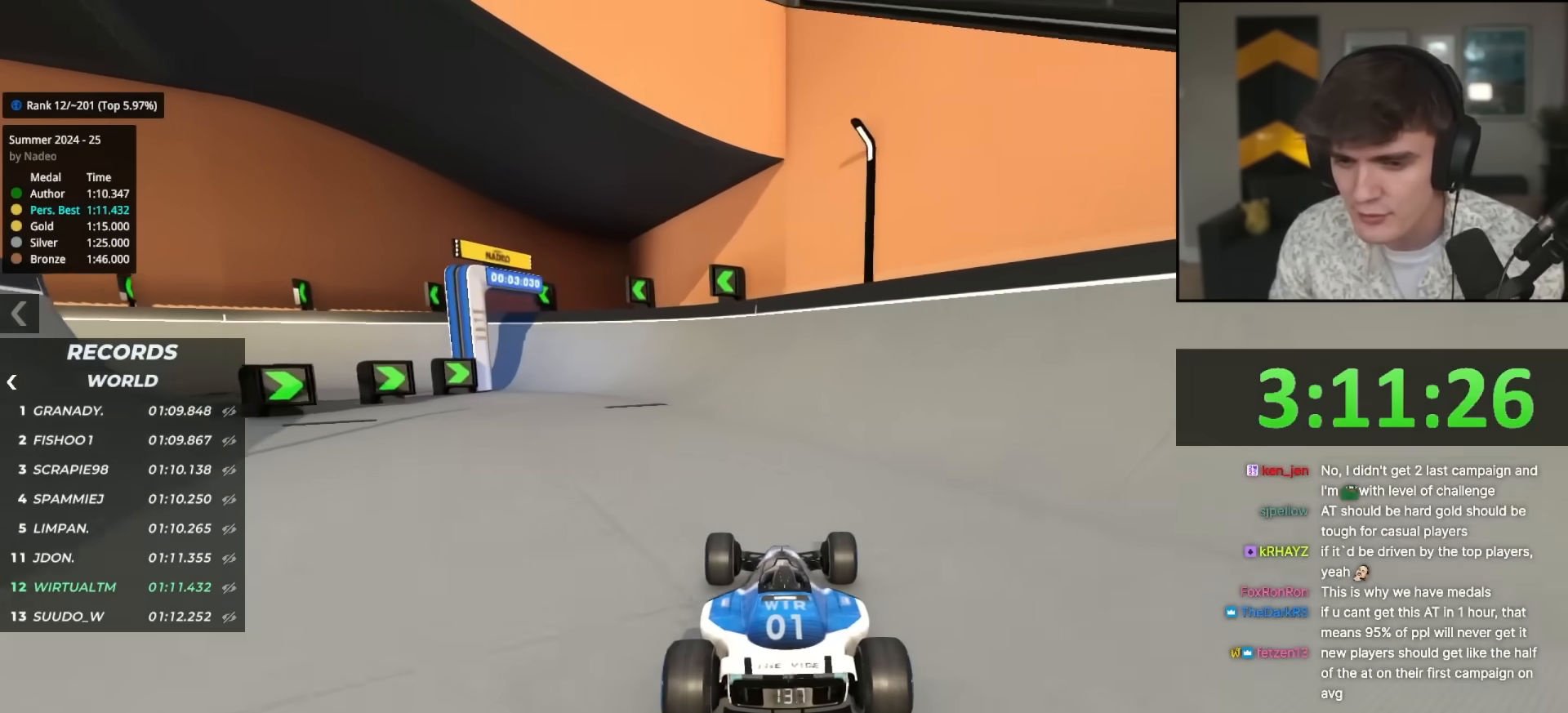
{"keys": ["left", "up"], "events": [[183, "left", "down"]]}
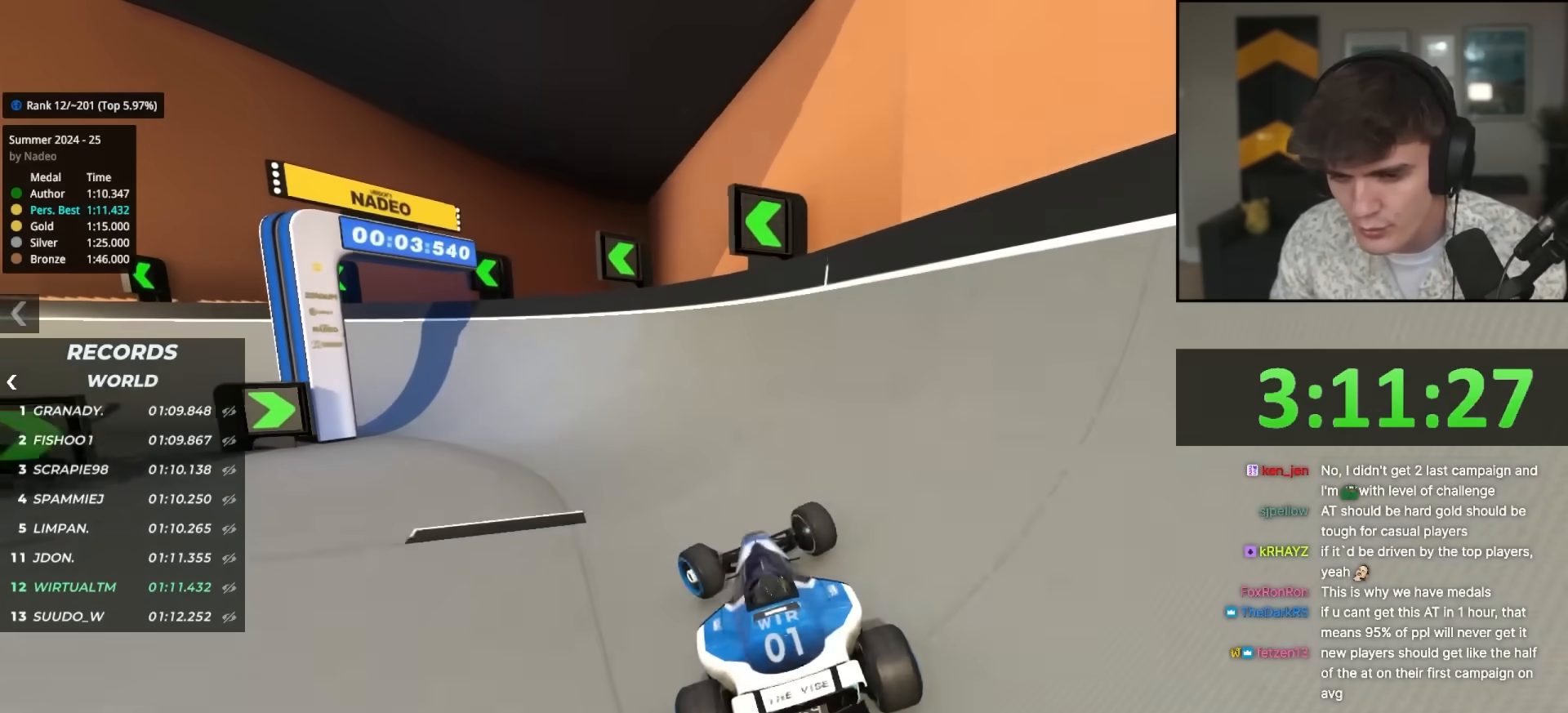
{"keys": ["left", "up"], "events": []}
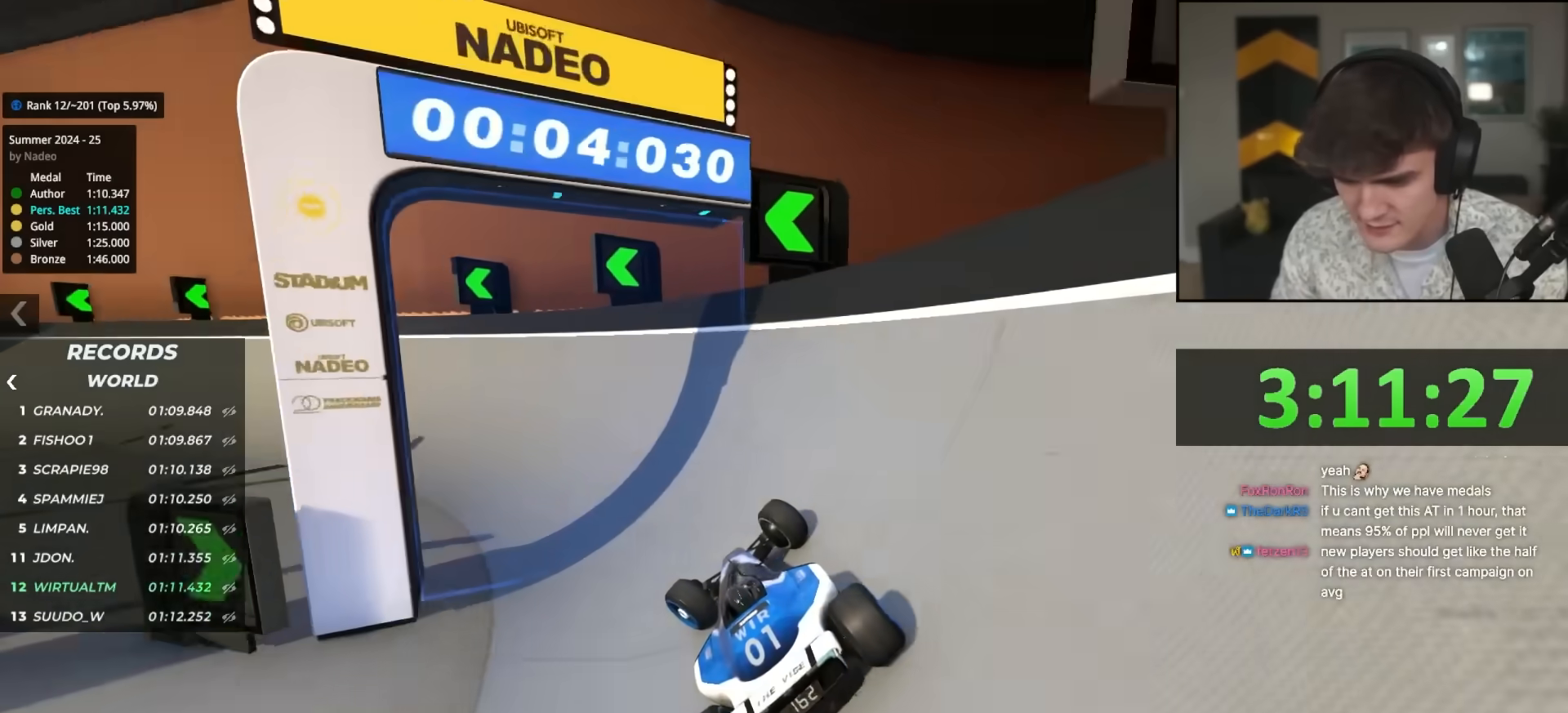
{"keys": ["left", "up"], "events": []}